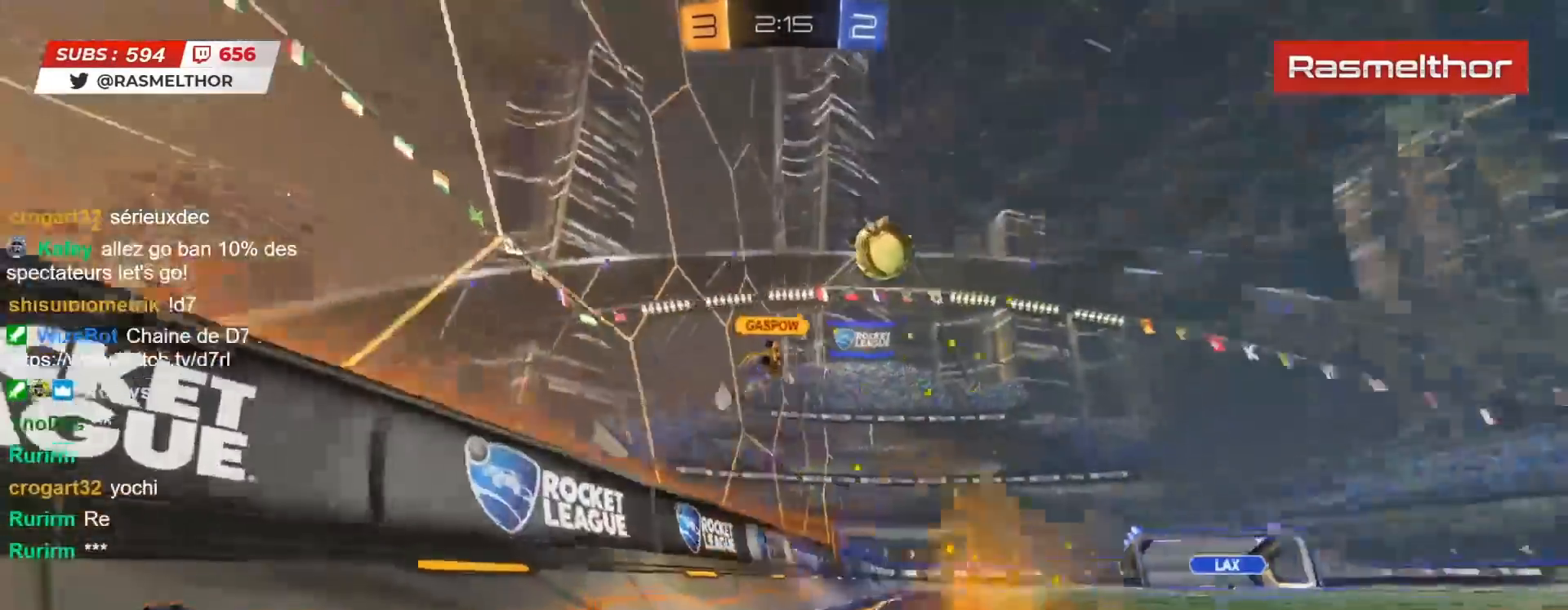
Gameplay with a controller (PlayStation layout); each line is a JSON object with the inputs held at the frame after it. "events" lists button and stick changes between this image and that frame as [ms after this image, input, new state], when the widget could be followed in between.
{"buttons": ["R2"], "left_stick": "right", "right_stick": "center", "events": []}
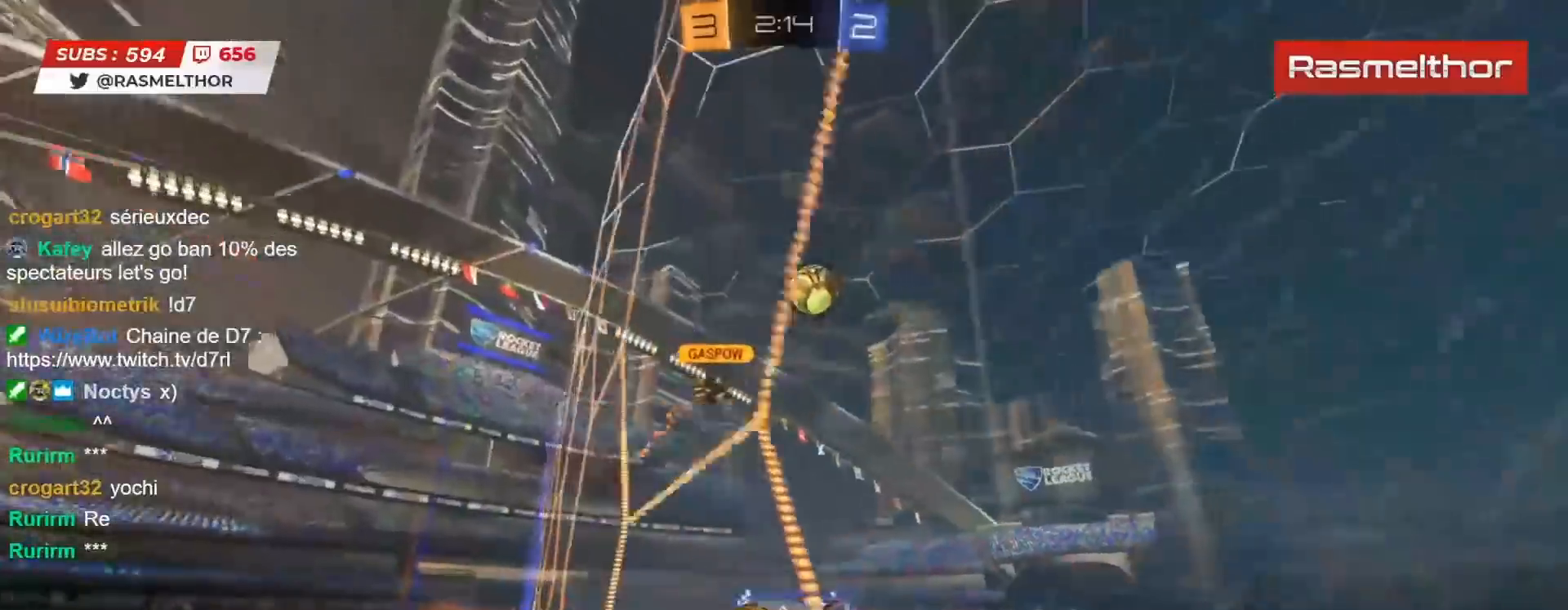
{"buttons": ["R2"], "left_stick": "right", "right_stick": "center", "events": []}
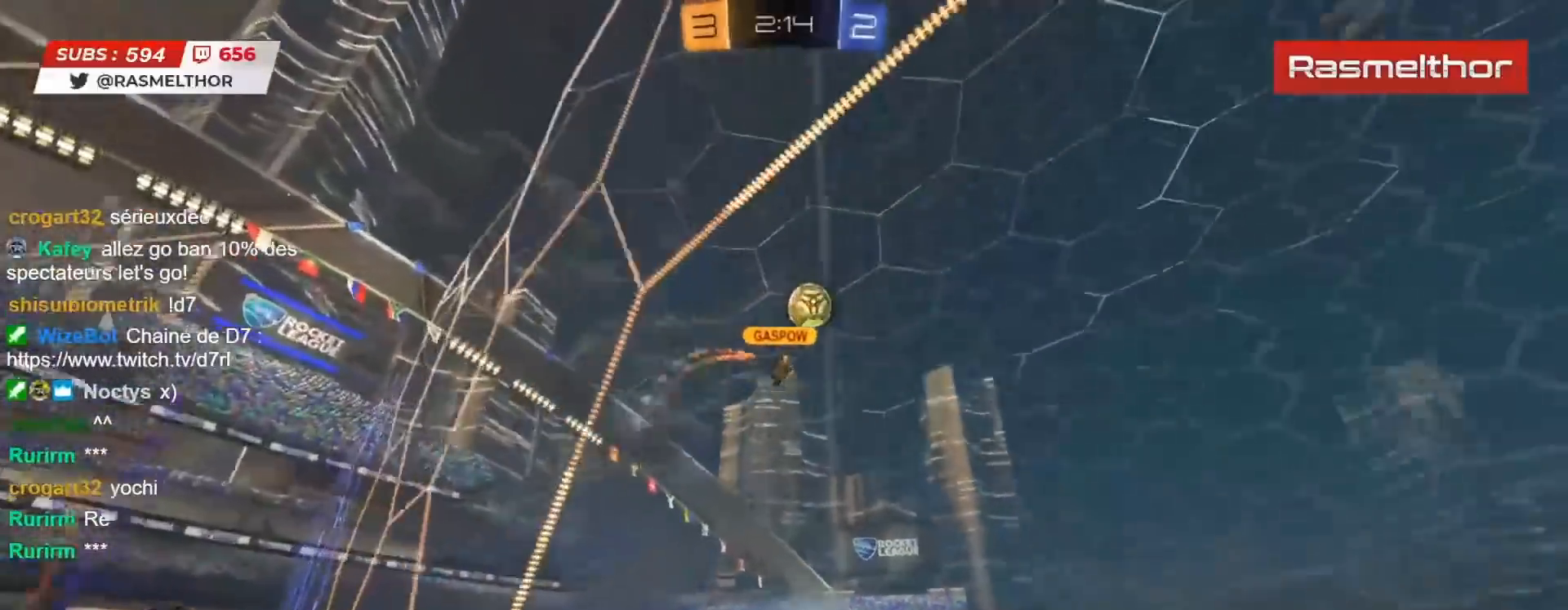
{"buttons": ["R2"], "left_stick": "center", "right_stick": "center", "events": [[233, "left_stick", "center"]]}
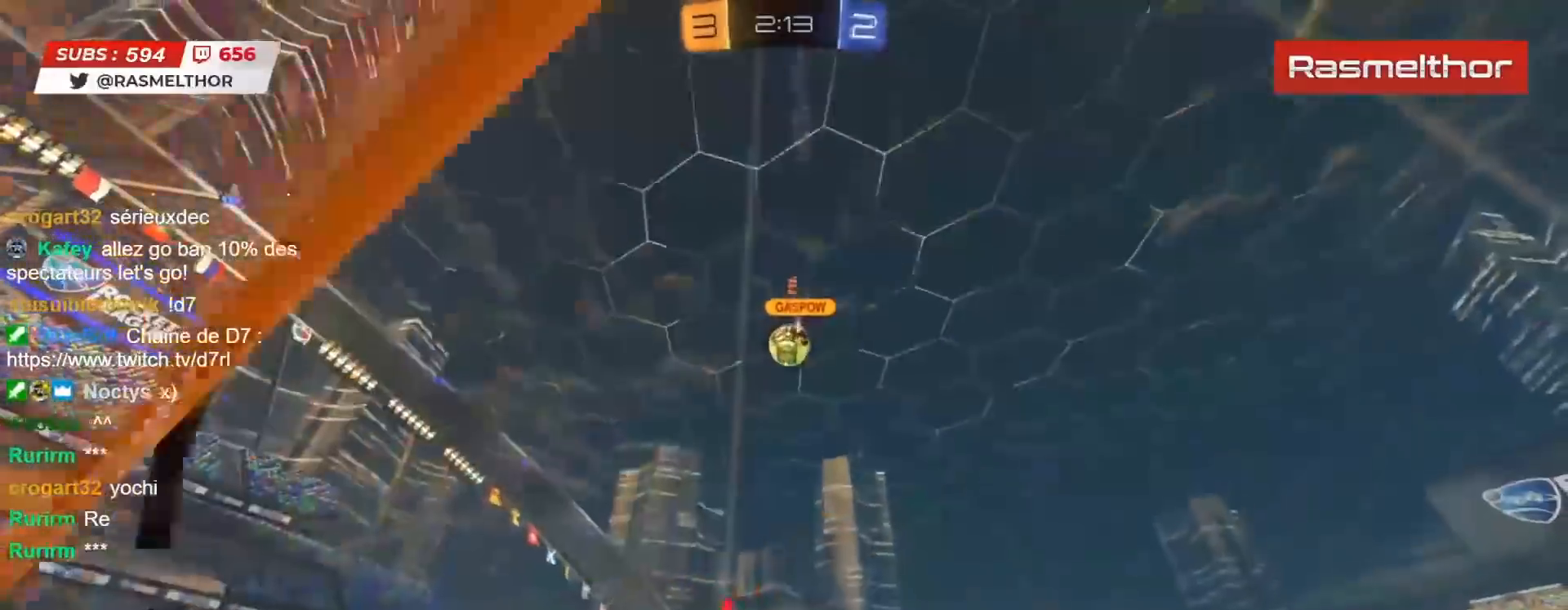
{"buttons": ["R2"], "left_stick": "right", "right_stick": "center", "events": [[250, "left_stick", "right"]]}
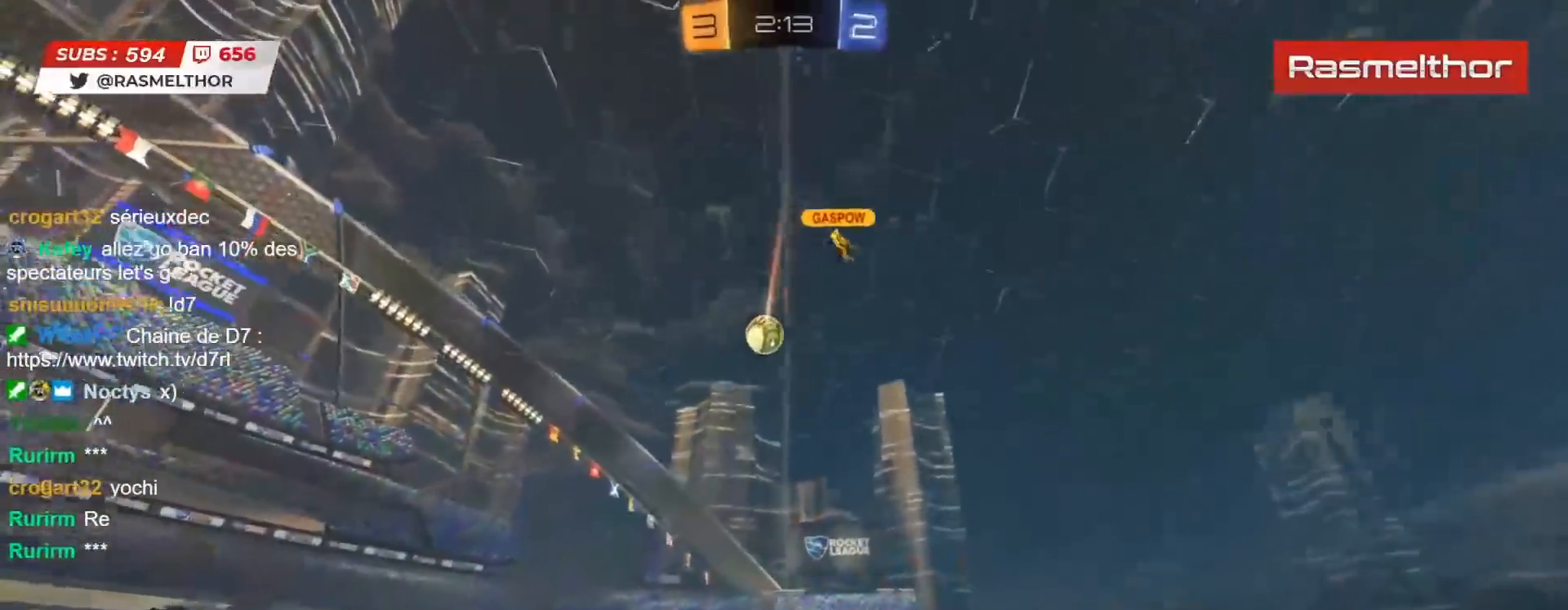
{"buttons": ["R2"], "left_stick": "center", "right_stick": "center", "events": [[83, "left_stick", "center"], [283, "left_stick", "up-left"], [383, "left_stick", "center"]]}
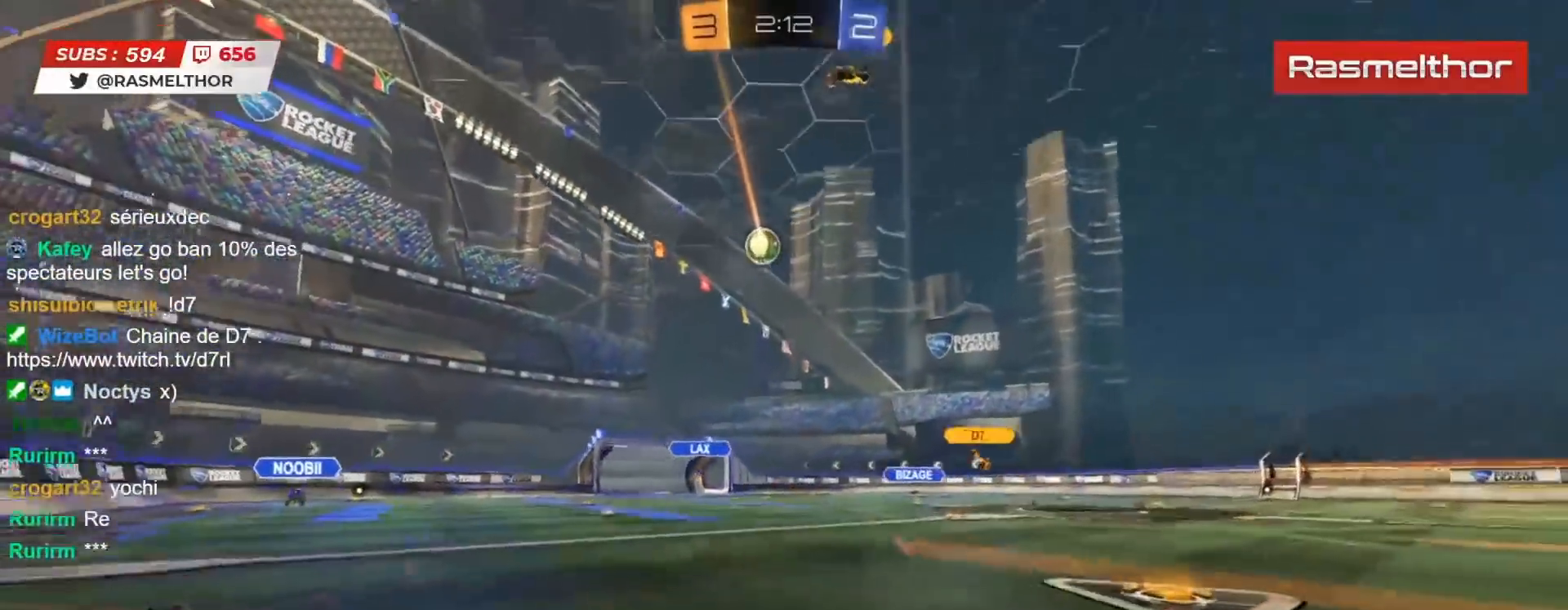
{"buttons": ["CIRCLE", "R2"], "left_stick": "center", "right_stick": "center", "events": [[233, "CIRCLE", "down"]]}
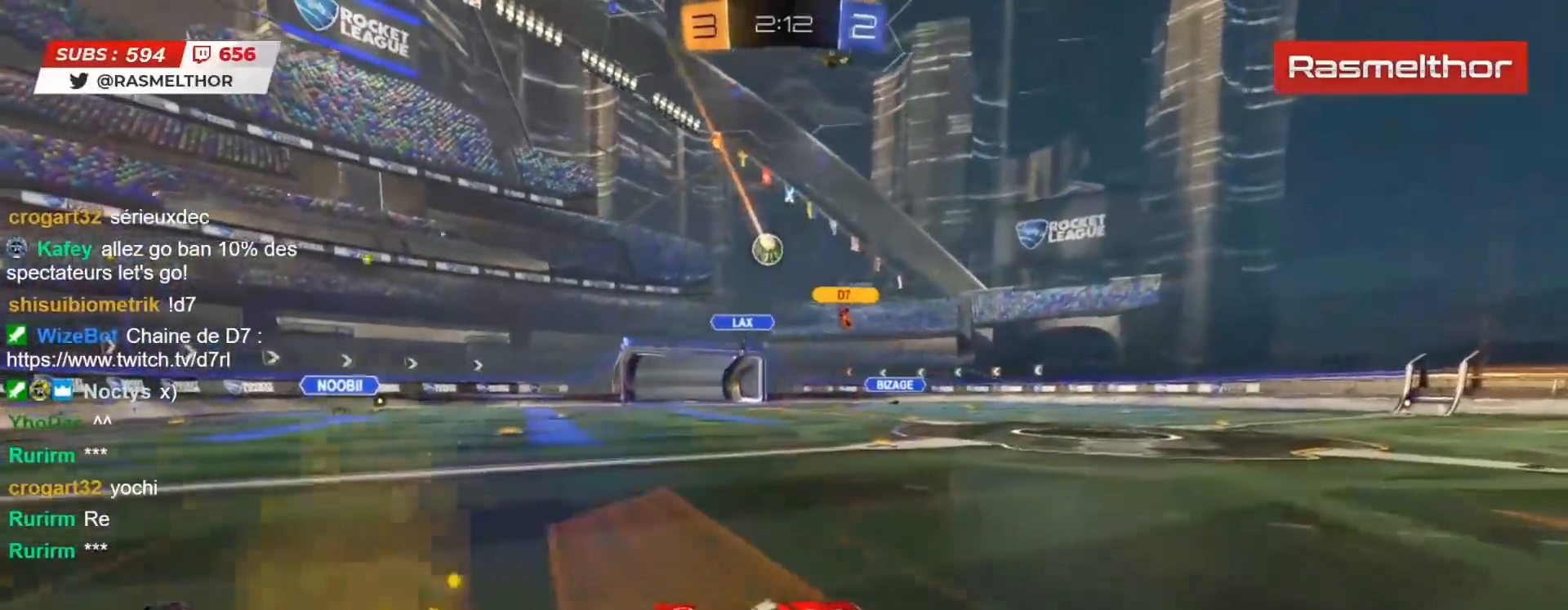
{"buttons": [], "left_stick": "up-left", "right_stick": "center", "events": [[100, "CIRCLE", "up"], [117, "left_stick", "left"], [200, "left_stick", "center"], [283, "R2", "up"], [383, "left_stick", "left"], [450, "left_stick", "up-left"]]}
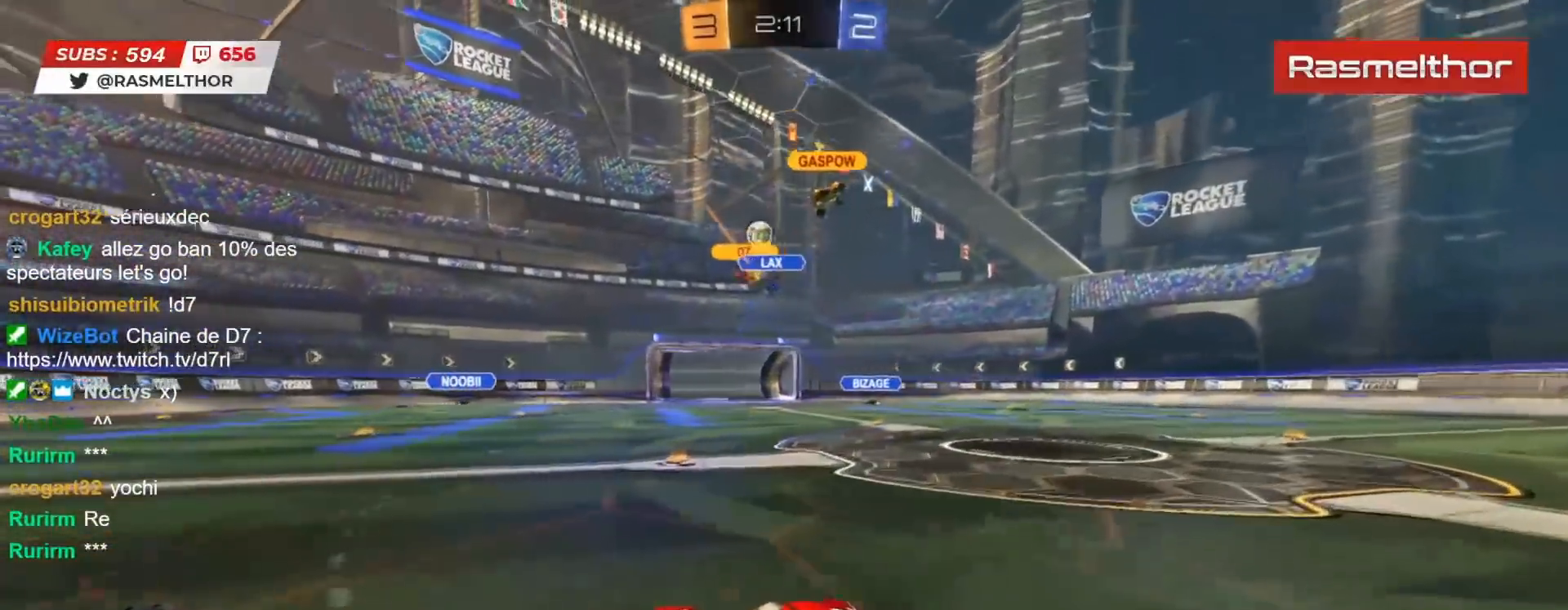
{"buttons": ["R2"], "left_stick": "center", "right_stick": "center", "events": [[167, "R2", "down"], [417, "left_stick", "center"]]}
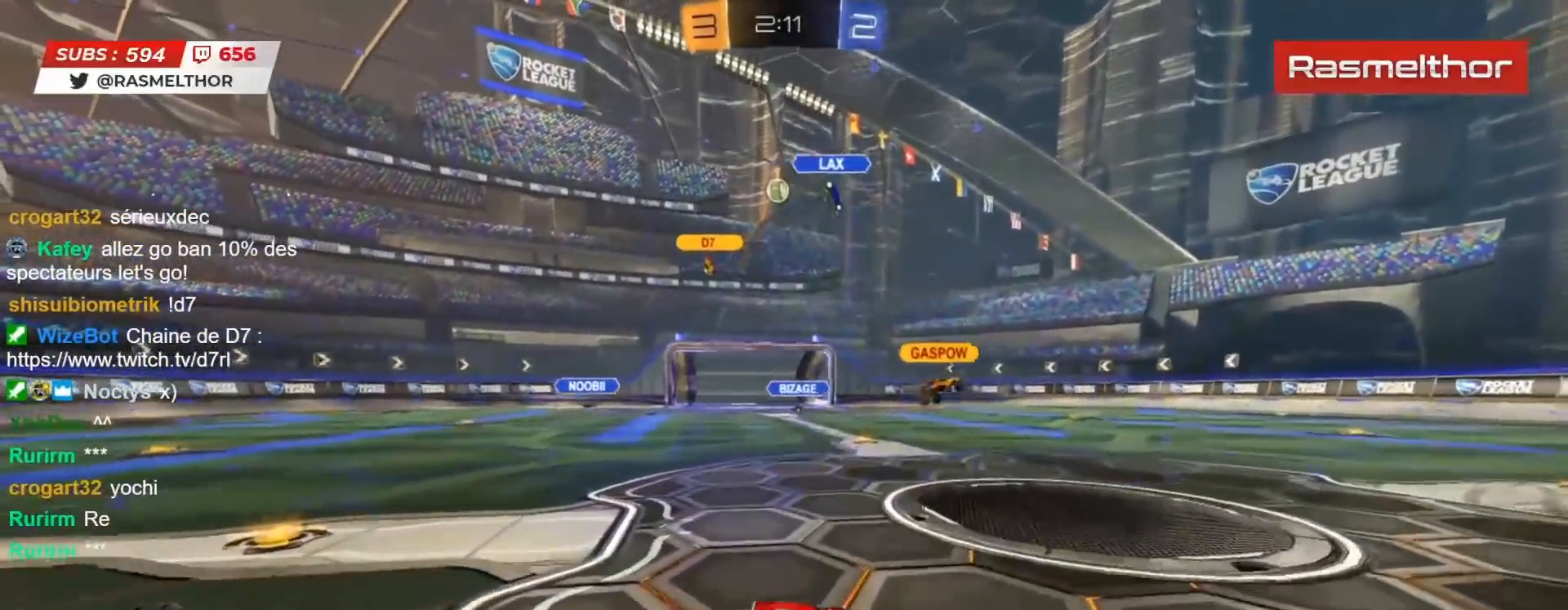
{"buttons": ["R2"], "left_stick": "up", "right_stick": "center", "events": [[167, "left_stick", "up-right"], [500, "left_stick", "up"]]}
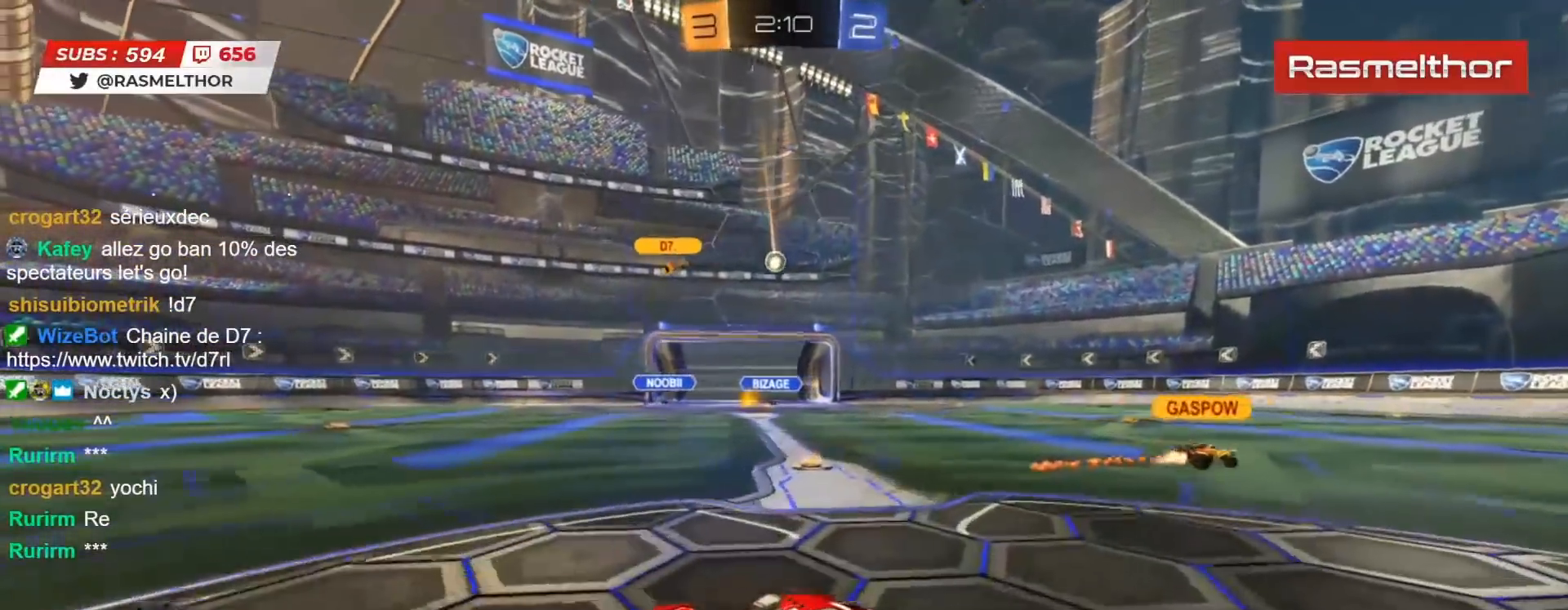
{"buttons": [], "left_stick": "center", "right_stick": "center", "events": [[33, "left_stick", "up-left"], [233, "left_stick", "center"], [450, "R2", "up"]]}
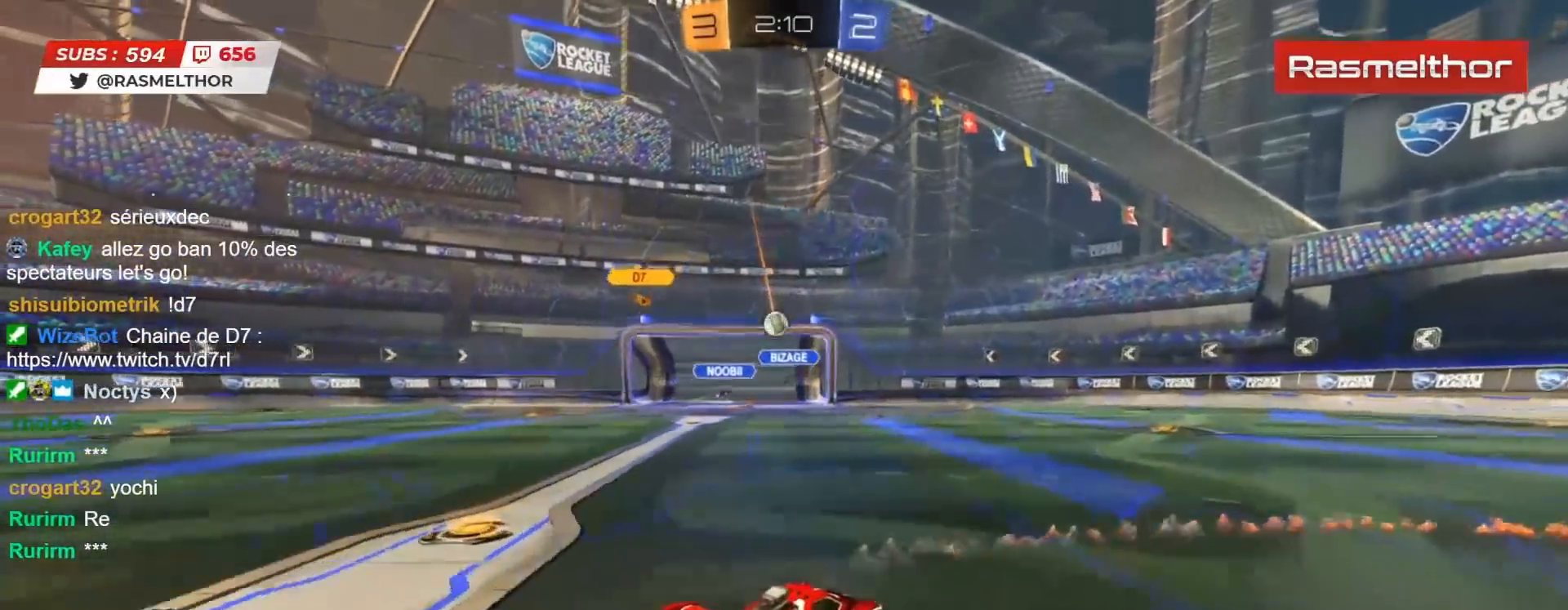
{"buttons": [], "left_stick": "right", "right_stick": "center", "events": [[100, "left_stick", "left"], [267, "left_stick", "down"], [333, "left_stick", "center"], [483, "left_stick", "right"]]}
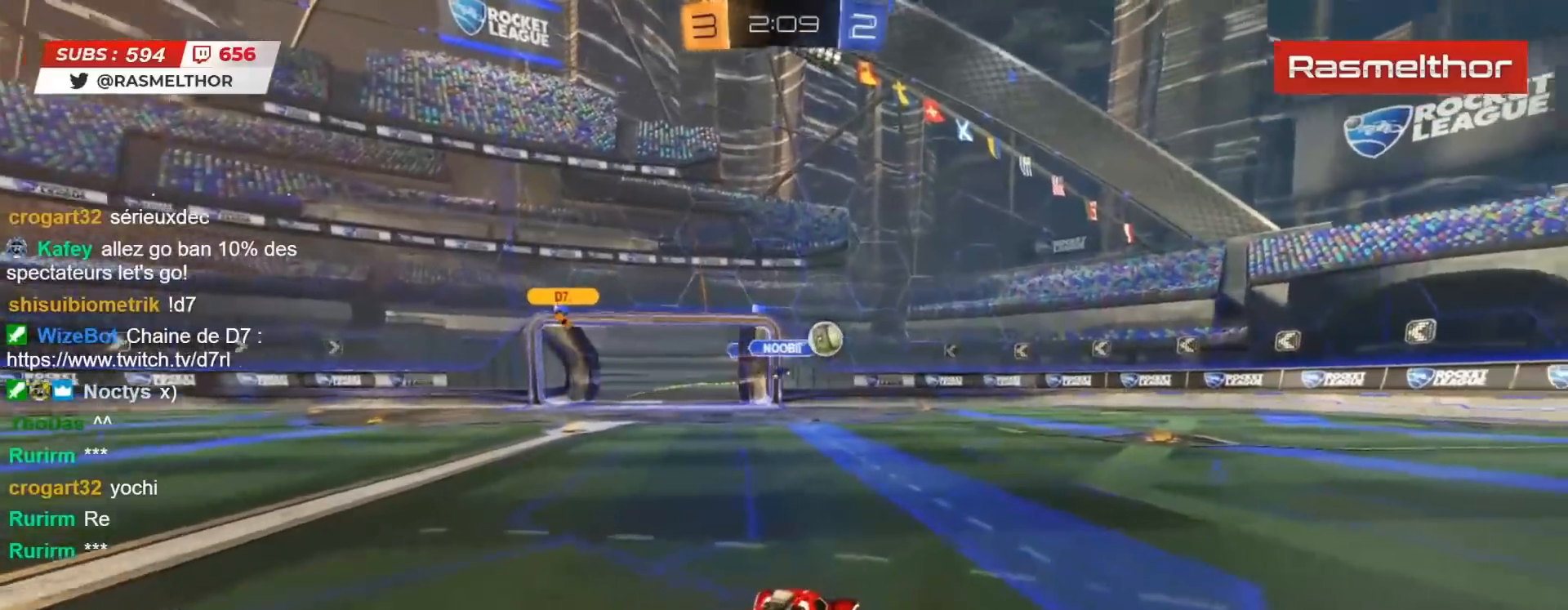
{"buttons": ["CIRCLE", "R2"], "left_stick": "right", "right_stick": "center", "events": [[17, "R2", "down"], [383, "L2", "down"], [450, "CIRCLE", "down"], [450, "L2", "up"]]}
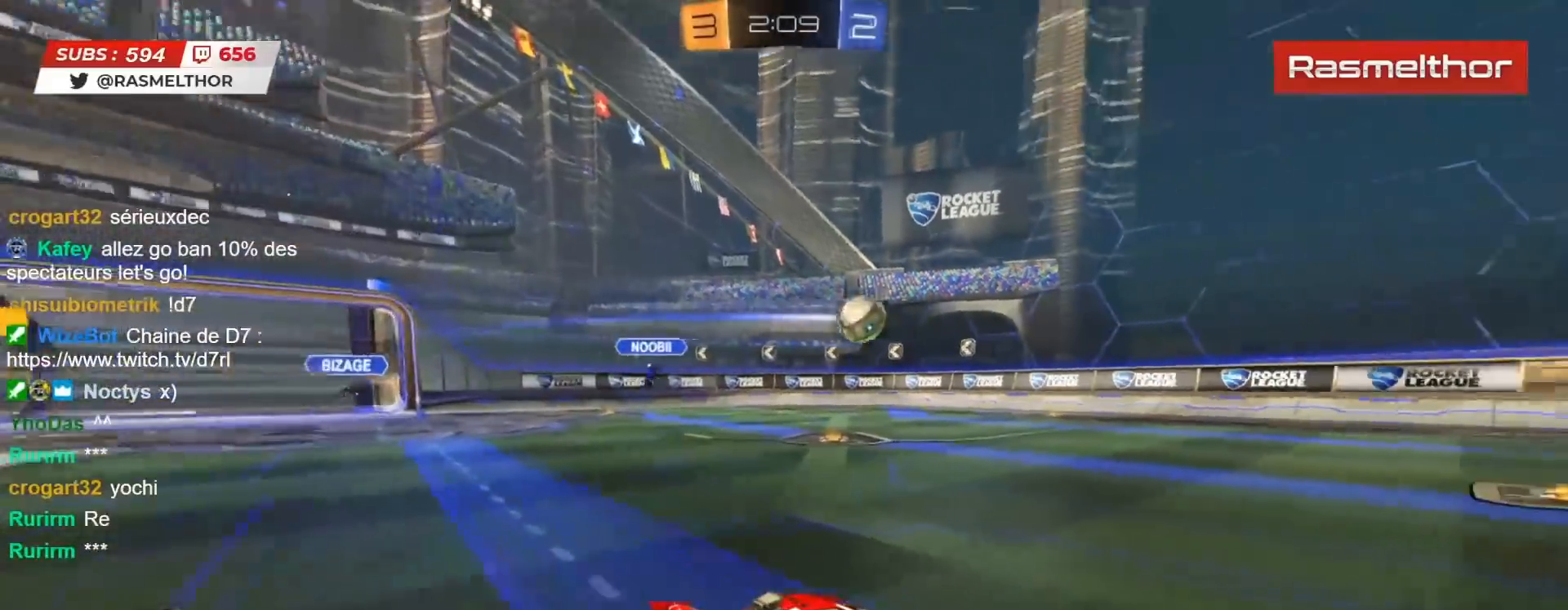
{"buttons": ["CIRCLE", "R2"], "left_stick": "right", "right_stick": "center", "events": []}
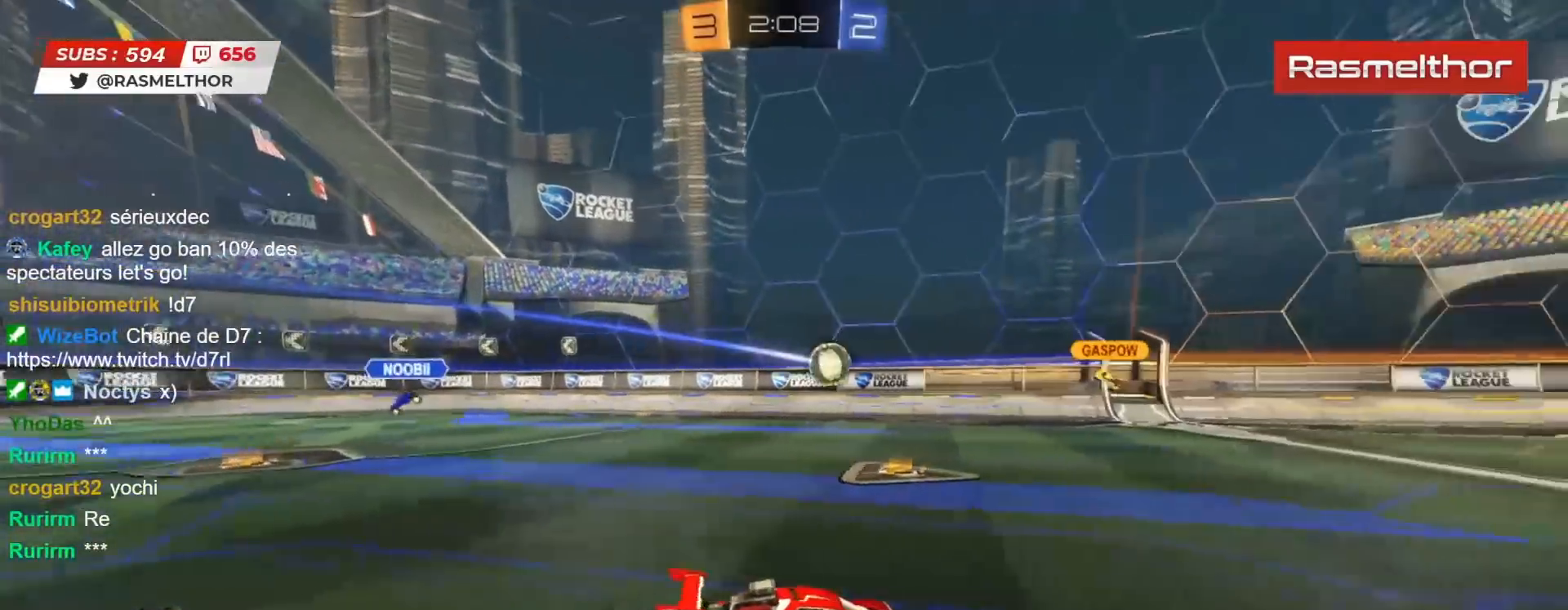
{"buttons": ["R2"], "left_stick": "center", "right_stick": "center", "events": [[200, "left_stick", "center"], [250, "CIRCLE", "up"]]}
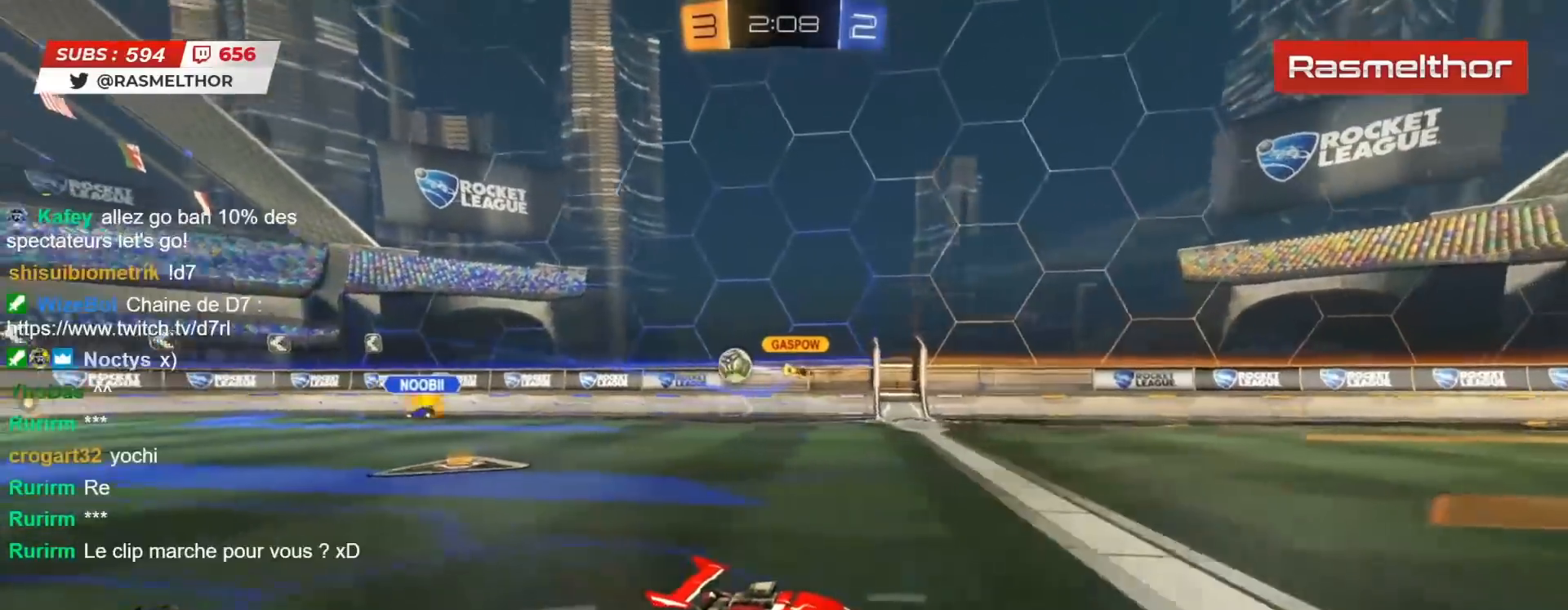
{"buttons": ["R2"], "left_stick": "up-left", "right_stick": "center", "events": [[333, "left_stick", "left"], [383, "left_stick", "up-left"]]}
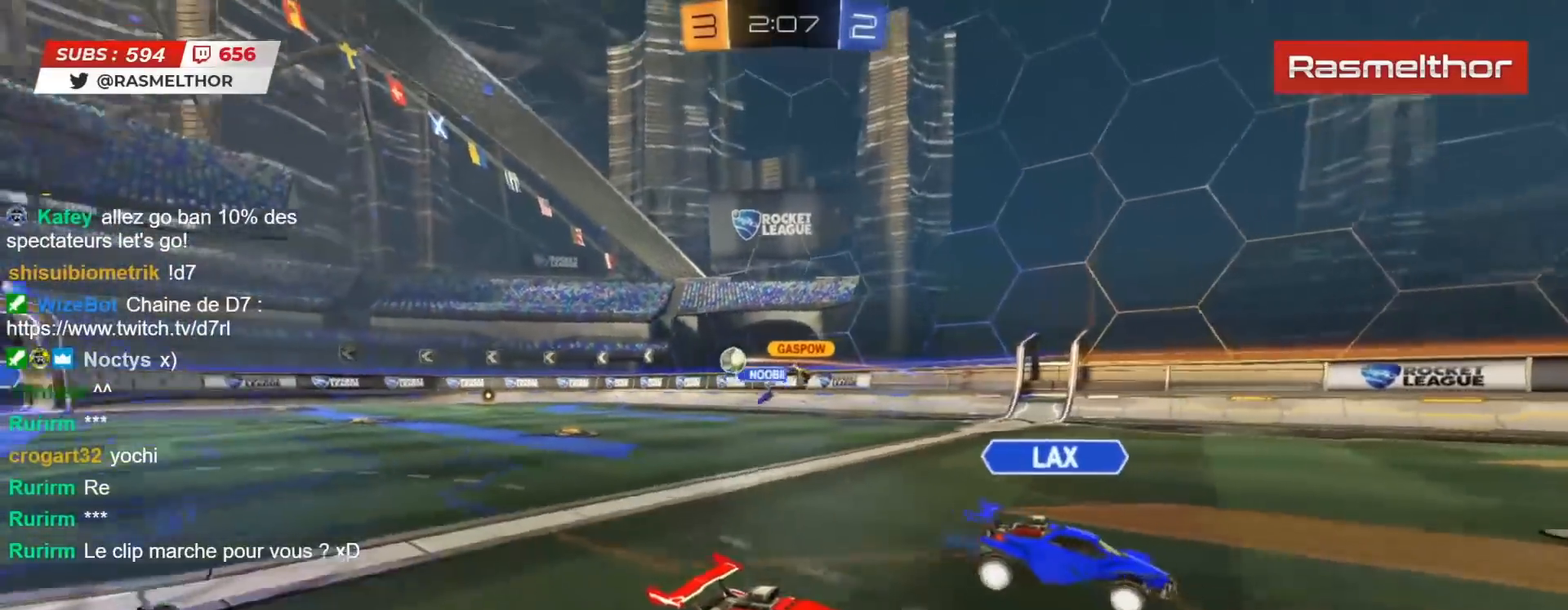
{"buttons": ["L2", "R2"], "left_stick": "up", "right_stick": "center", "events": [[83, "CROSS", "down"], [100, "L2", "down"], [133, "CROSS", "up"], [133, "left_stick", "up"], [183, "CROSS", "down"], [300, "CROSS", "up"], [367, "TRIANGLE", "down"], [467, "TRIANGLE", "up"]]}
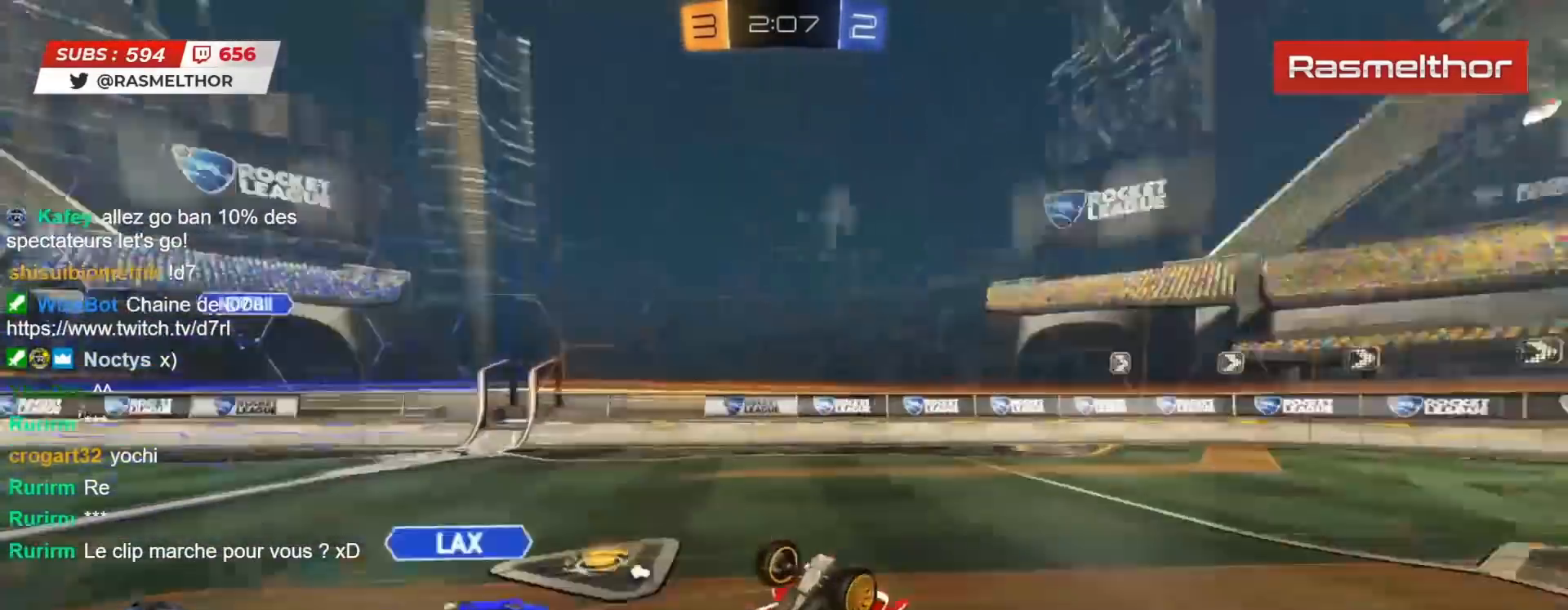
{"buttons": [], "left_stick": "center", "right_stick": "center", "events": [[83, "R2", "up"], [183, "L2", "up"], [233, "left_stick", "center"]]}
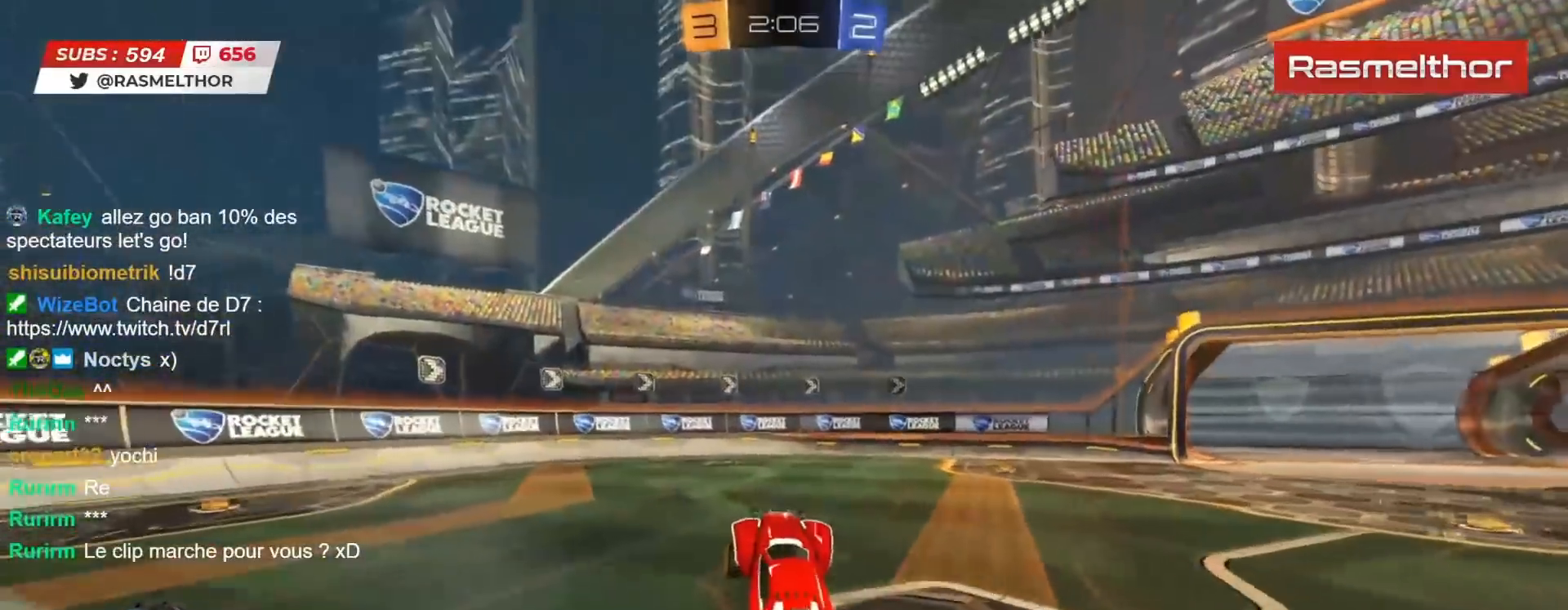
{"buttons": ["R2"], "left_stick": "left", "right_stick": "center", "events": [[117, "R2", "down"], [267, "TRIANGLE", "down"], [300, "left_stick", "left"], [333, "TRIANGLE", "up"]]}
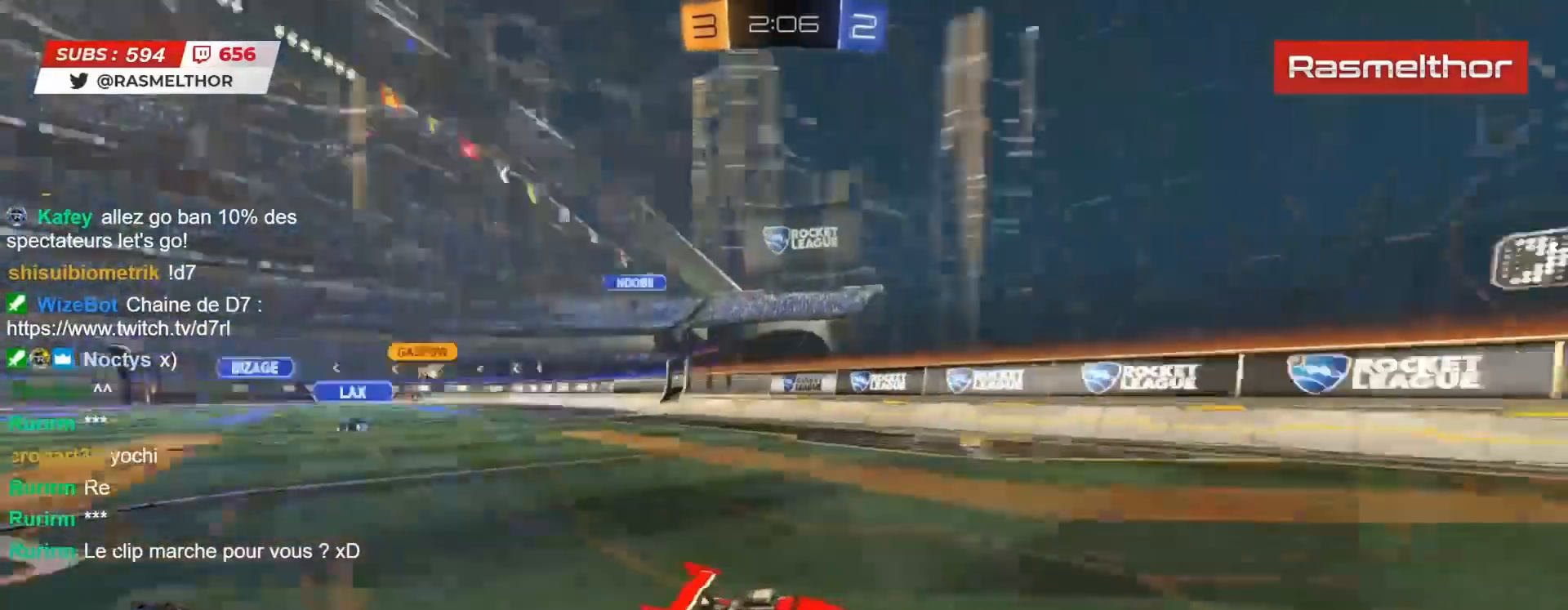
{"buttons": ["R2"], "left_stick": "right", "right_stick": "center", "events": [[233, "left_stick", "right"], [300, "L2", "down"], [450, "L2", "up"]]}
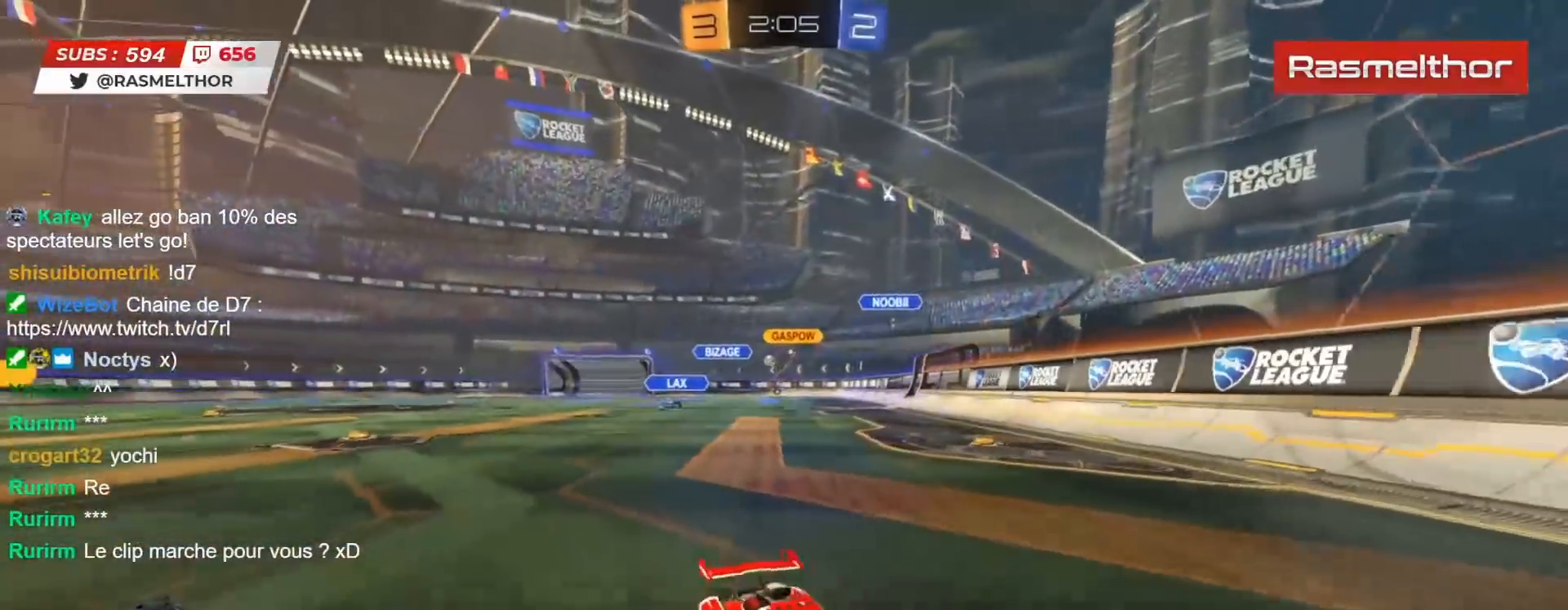
{"buttons": ["R2"], "left_stick": "right", "right_stick": "center", "events": [[167, "L2", "down"], [283, "L2", "up"]]}
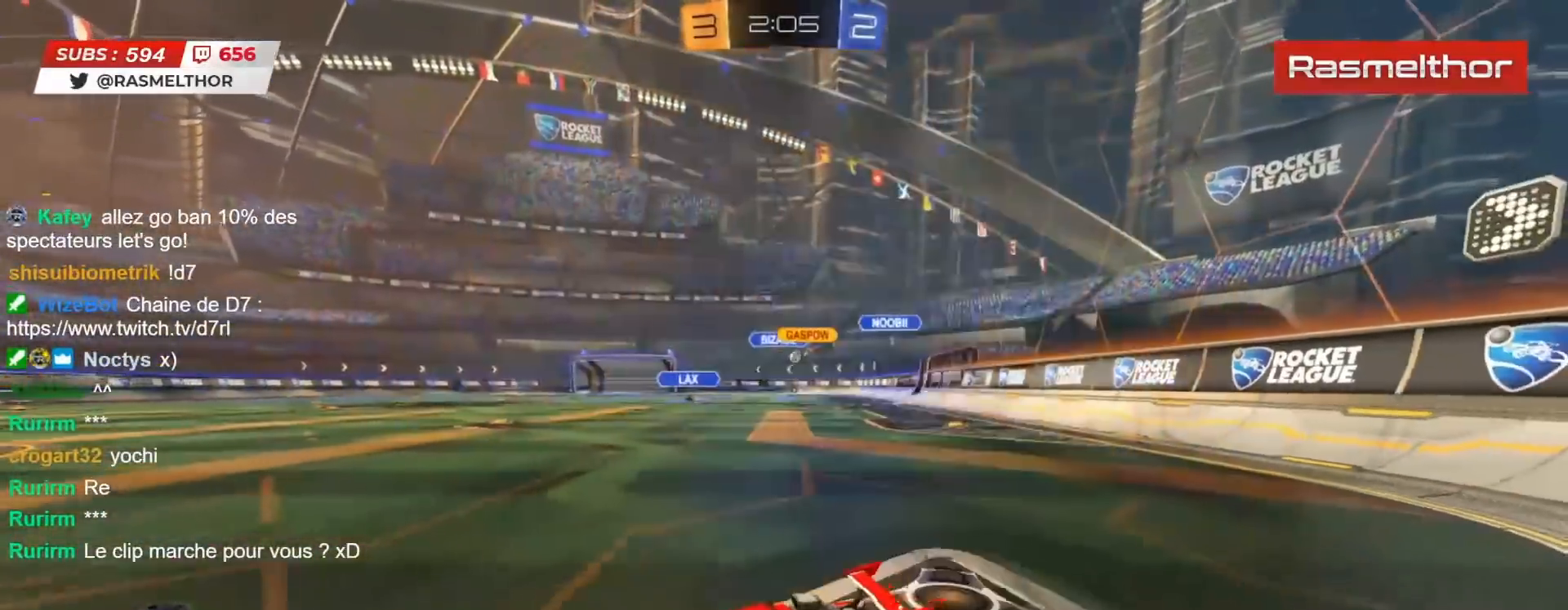
{"buttons": ["R2"], "left_stick": "right", "right_stick": "center", "events": []}
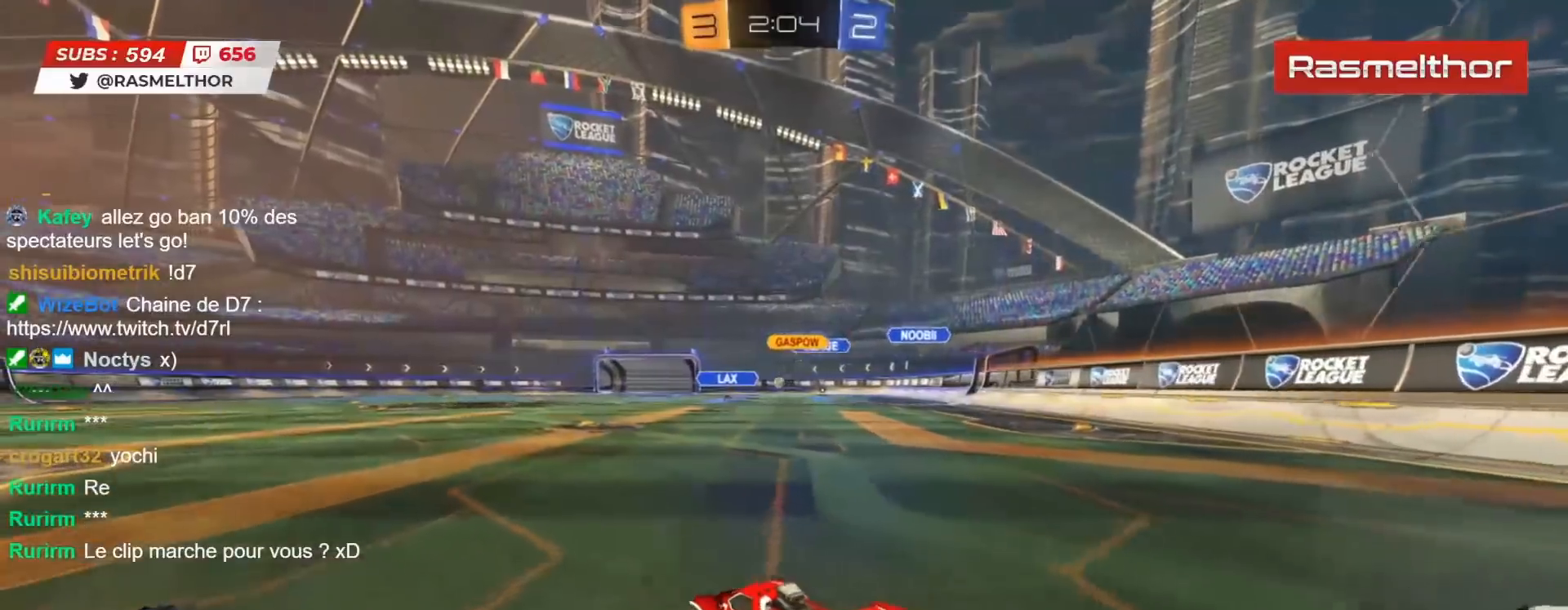
{"buttons": ["R2"], "left_stick": "center", "right_stick": "center", "events": [[33, "left_stick", "center"]]}
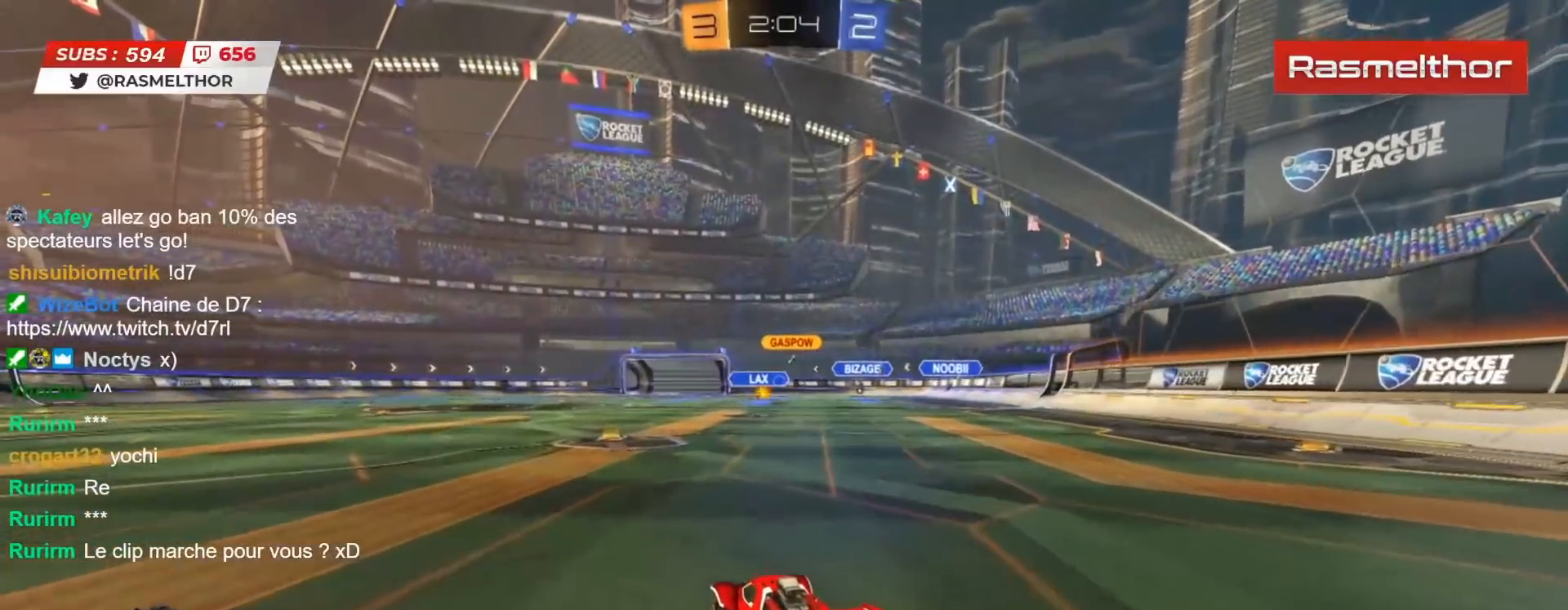
{"buttons": ["R2"], "left_stick": "center", "right_stick": "center", "events": []}
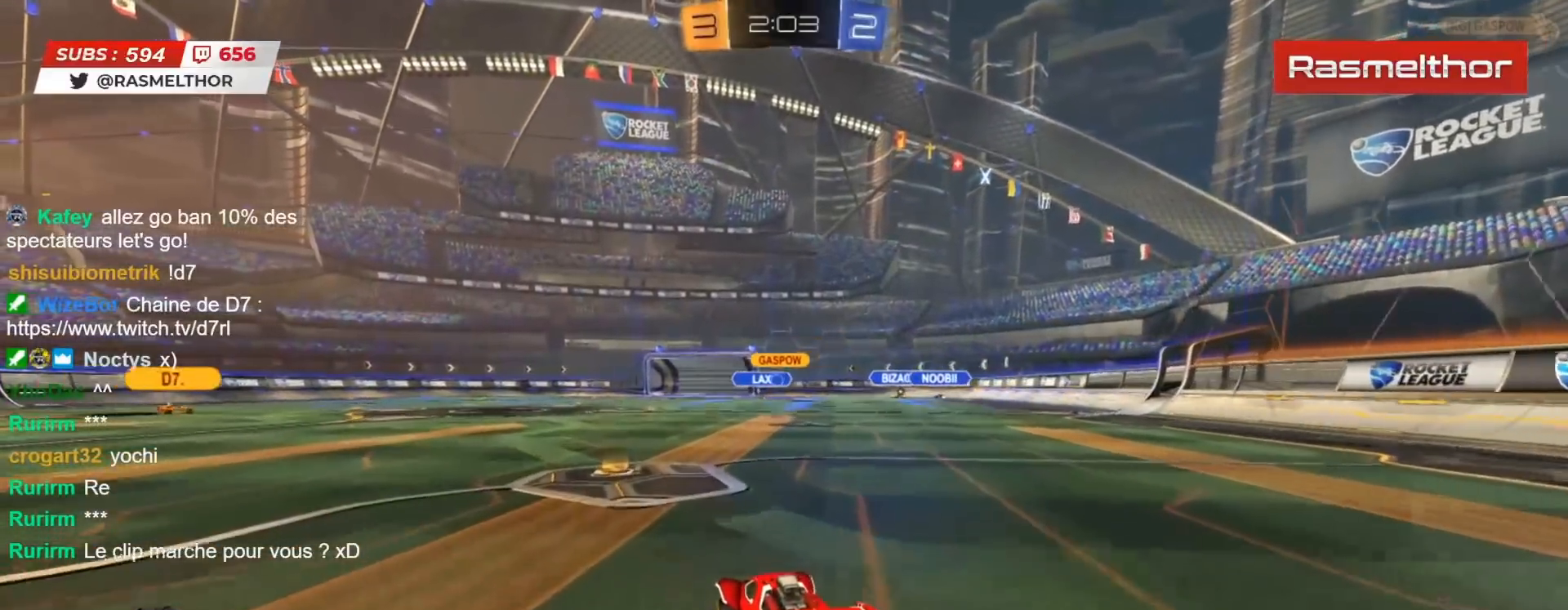
{"buttons": ["R2"], "left_stick": "center", "right_stick": "center", "events": []}
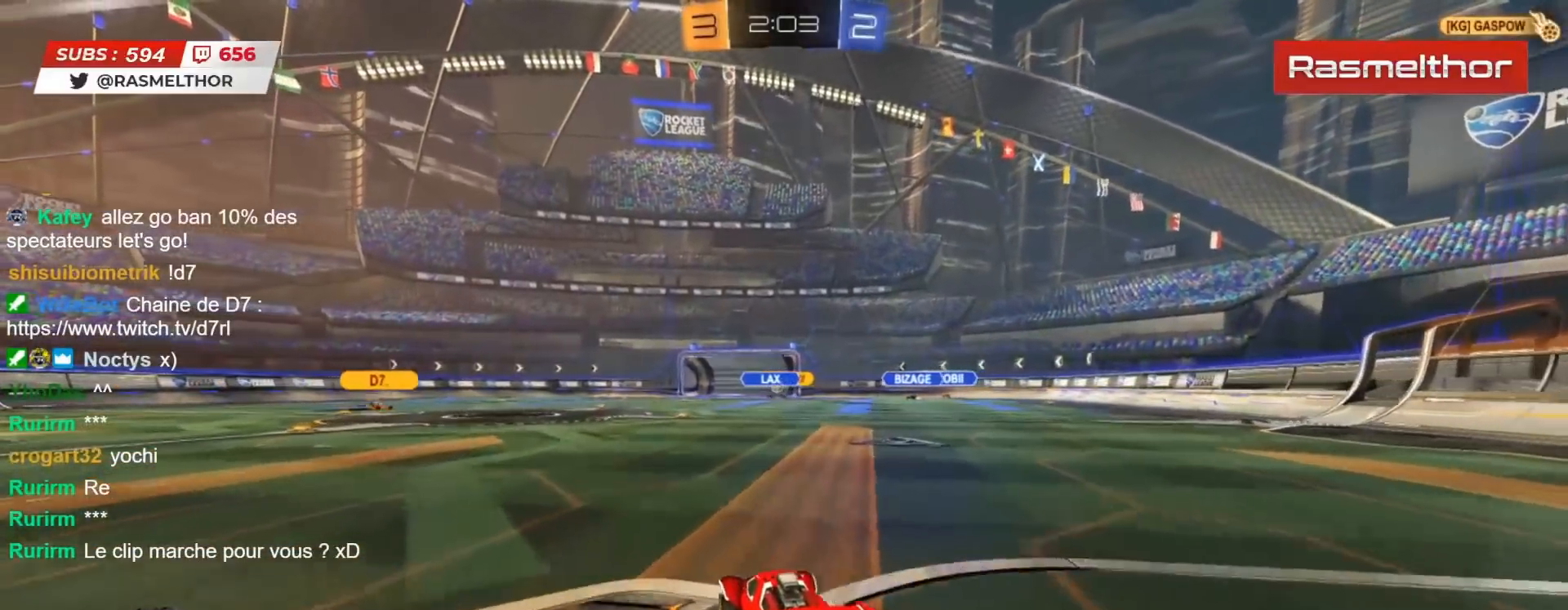
{"buttons": ["R2"], "left_stick": "center", "right_stick": "center", "events": []}
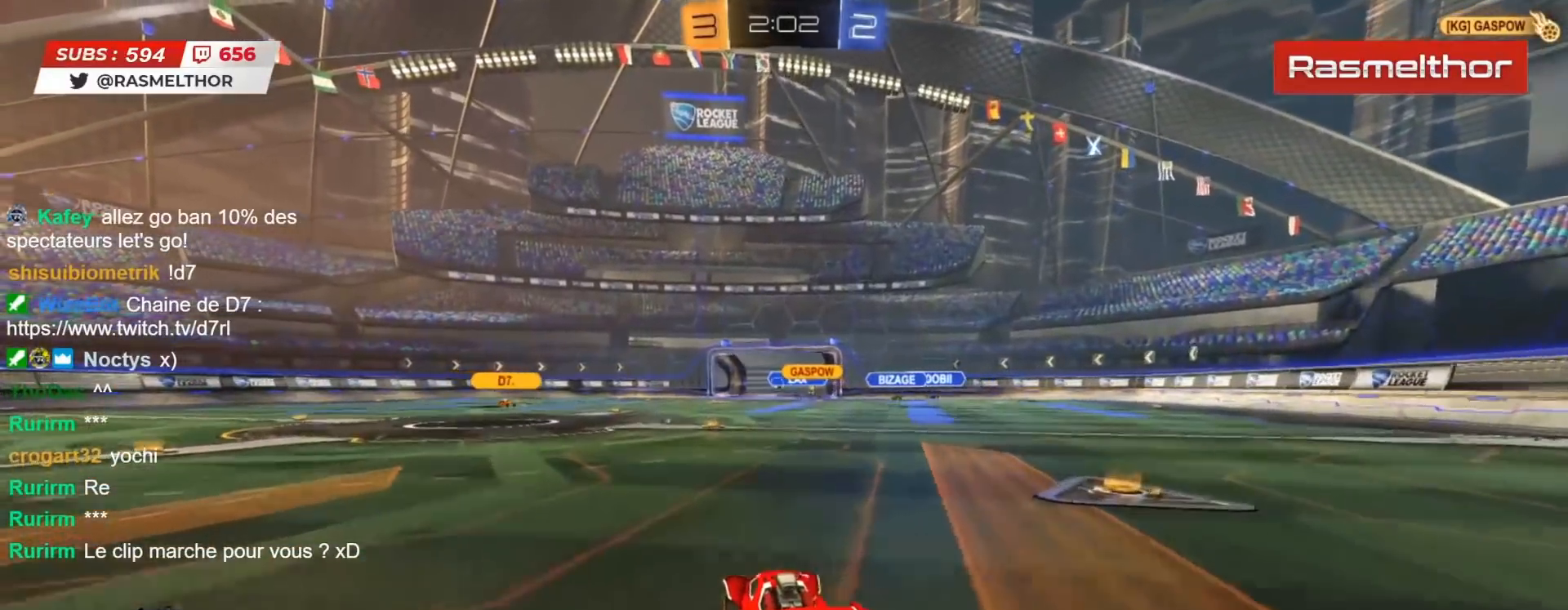
{"buttons": ["R2"], "left_stick": "center", "right_stick": "center", "events": []}
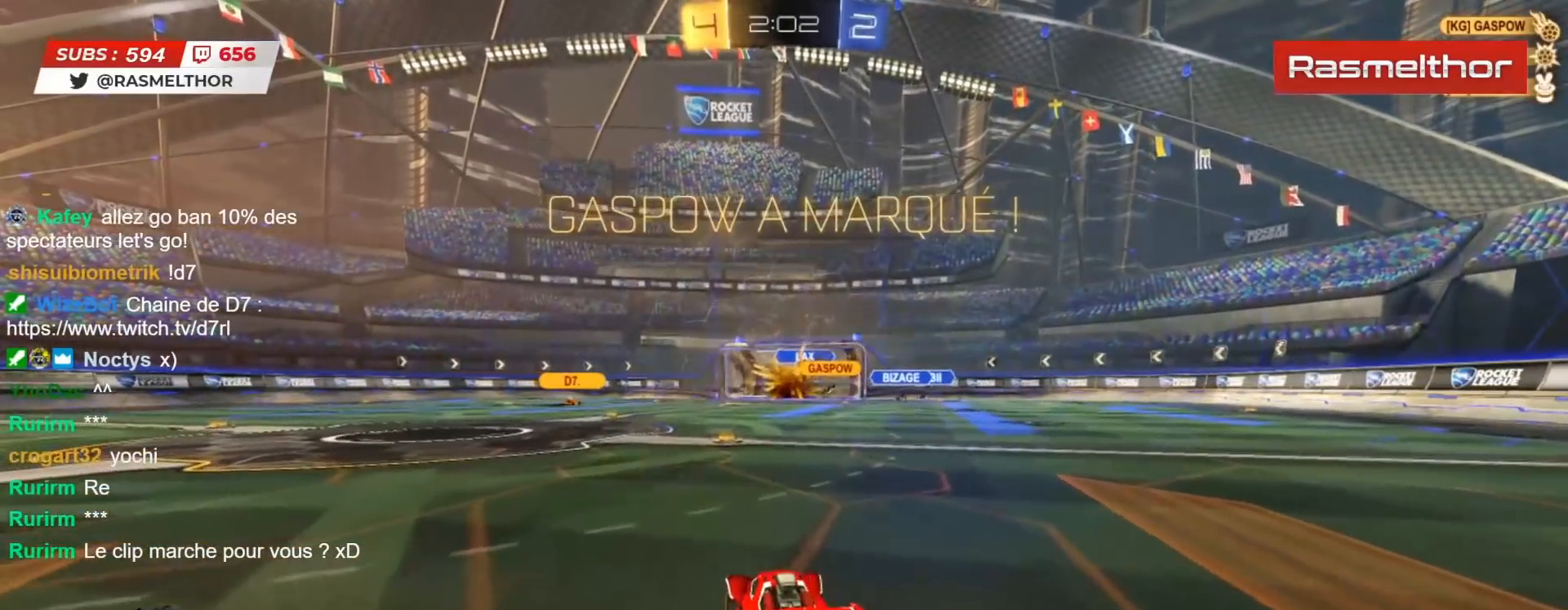
{"buttons": ["CROSS", "CIRCLE", "L2", "R2"], "left_stick": "up", "right_stick": "center", "events": [[433, "CIRCLE", "down"], [450, "CROSS", "down"], [467, "left_stick", "up"], [500, "L2", "down"]]}
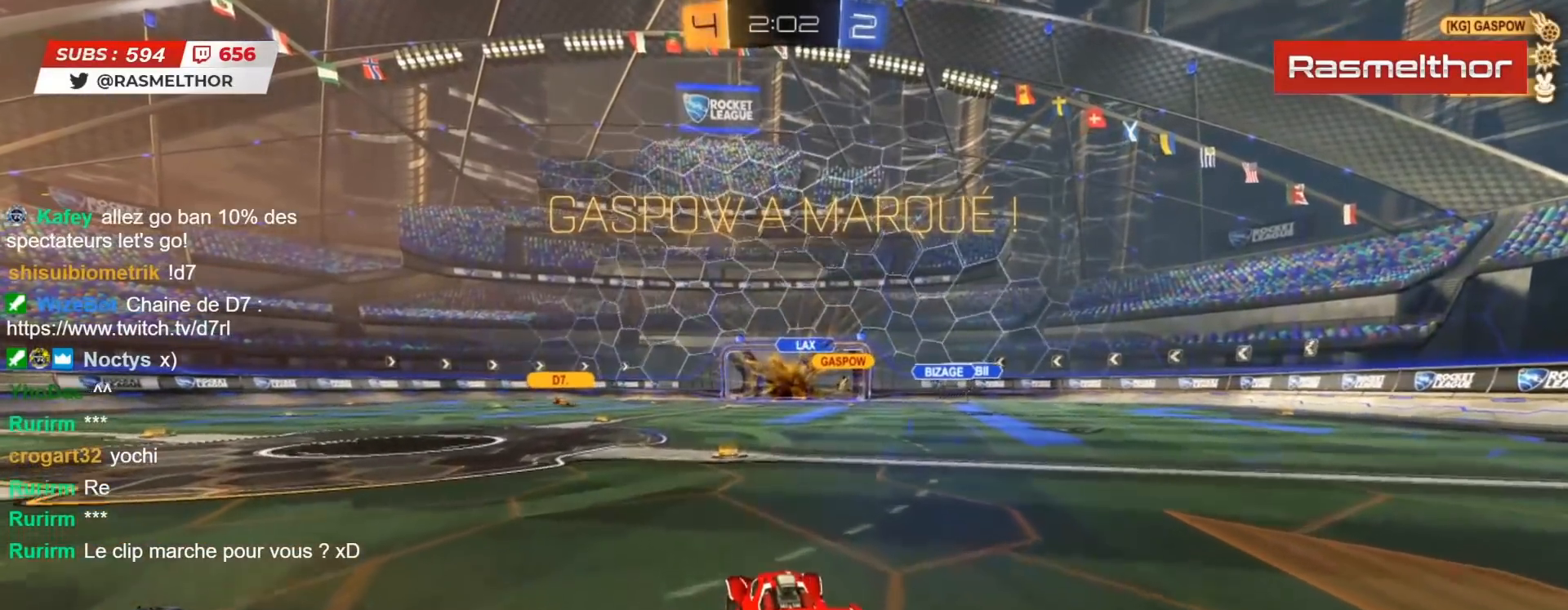
{"buttons": ["L2", "R2"], "left_stick": "up", "right_stick": "center", "events": [[17, "CROSS", "up"], [100, "CROSS", "down"], [150, "CROSS", "up"], [167, "CIRCLE", "up"], [217, "TRIANGLE", "down"], [283, "TRIANGLE", "up"]]}
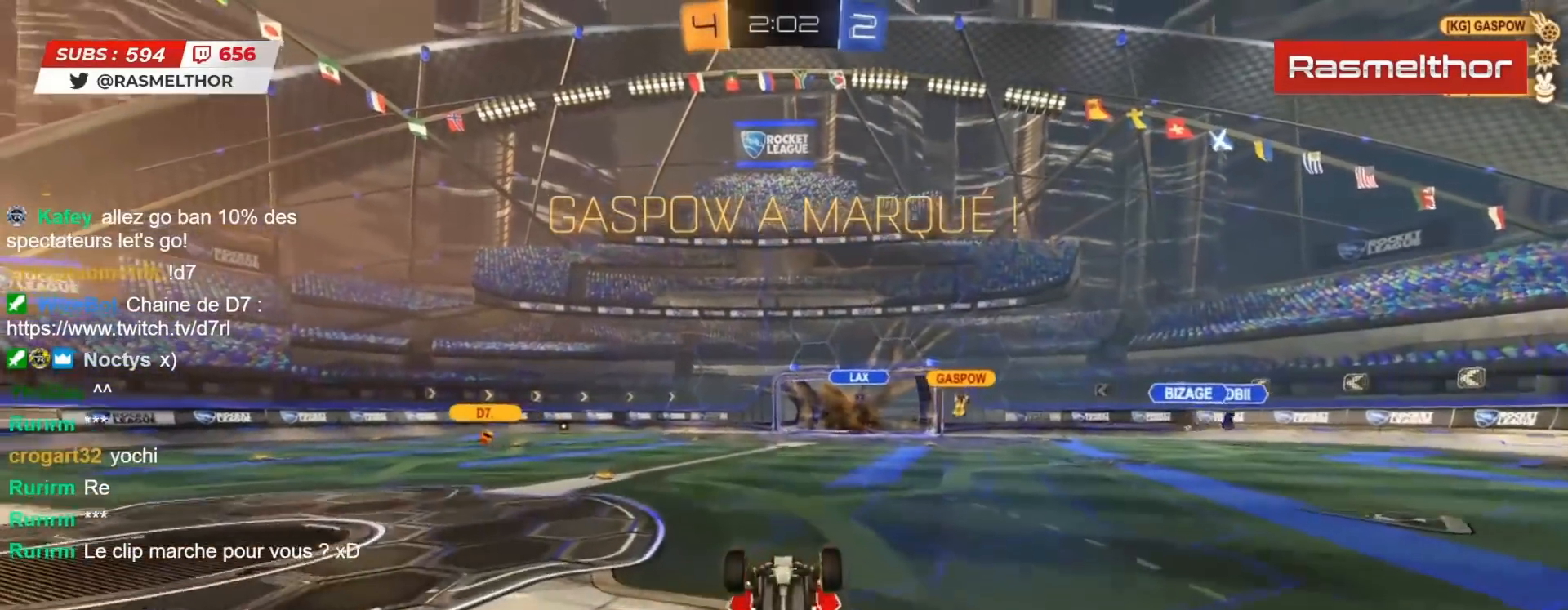
{"buttons": ["R2"], "left_stick": "center", "right_stick": "center", "events": [[233, "L2", "up"], [300, "left_stick", "center"]]}
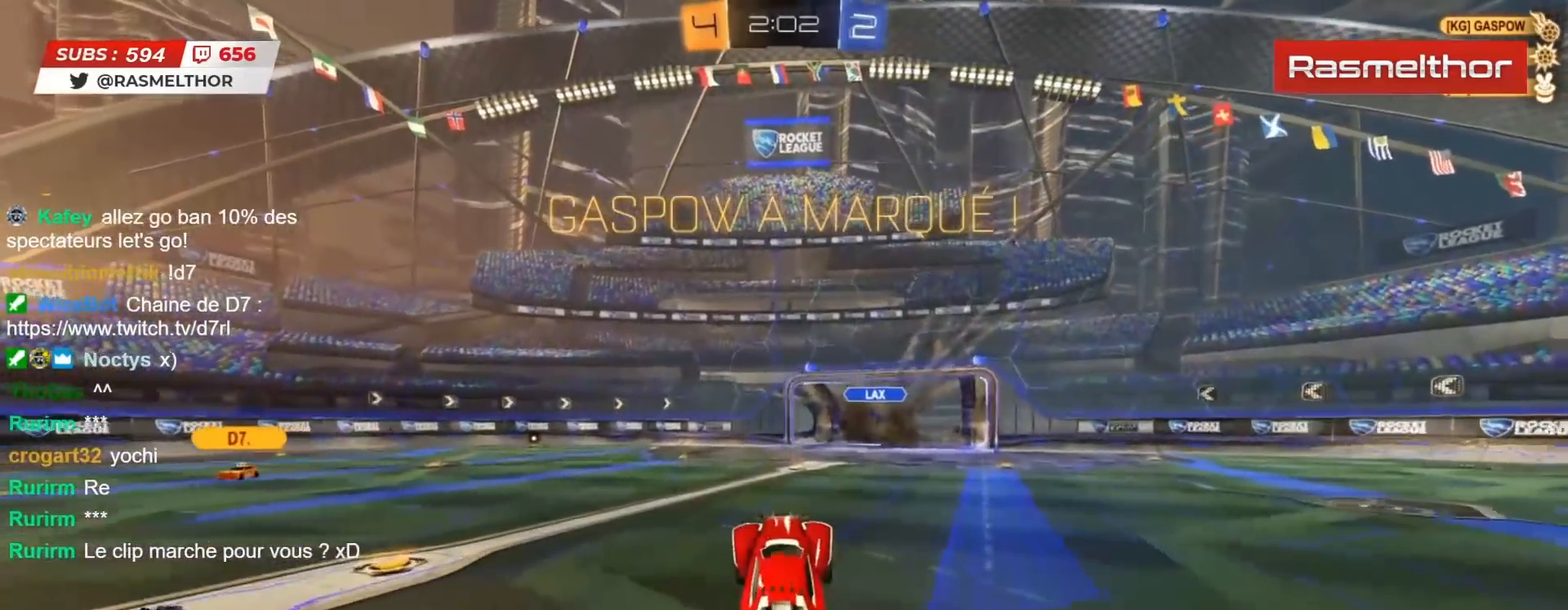
{"buttons": ["CIRCLE", "R2"], "left_stick": "up-right", "right_stick": "center", "events": [[350, "left_stick", "left"], [433, "CIRCLE", "down"], [433, "CROSS", "down"], [500, "CROSS", "up"], [500, "left_stick", "up-right"]]}
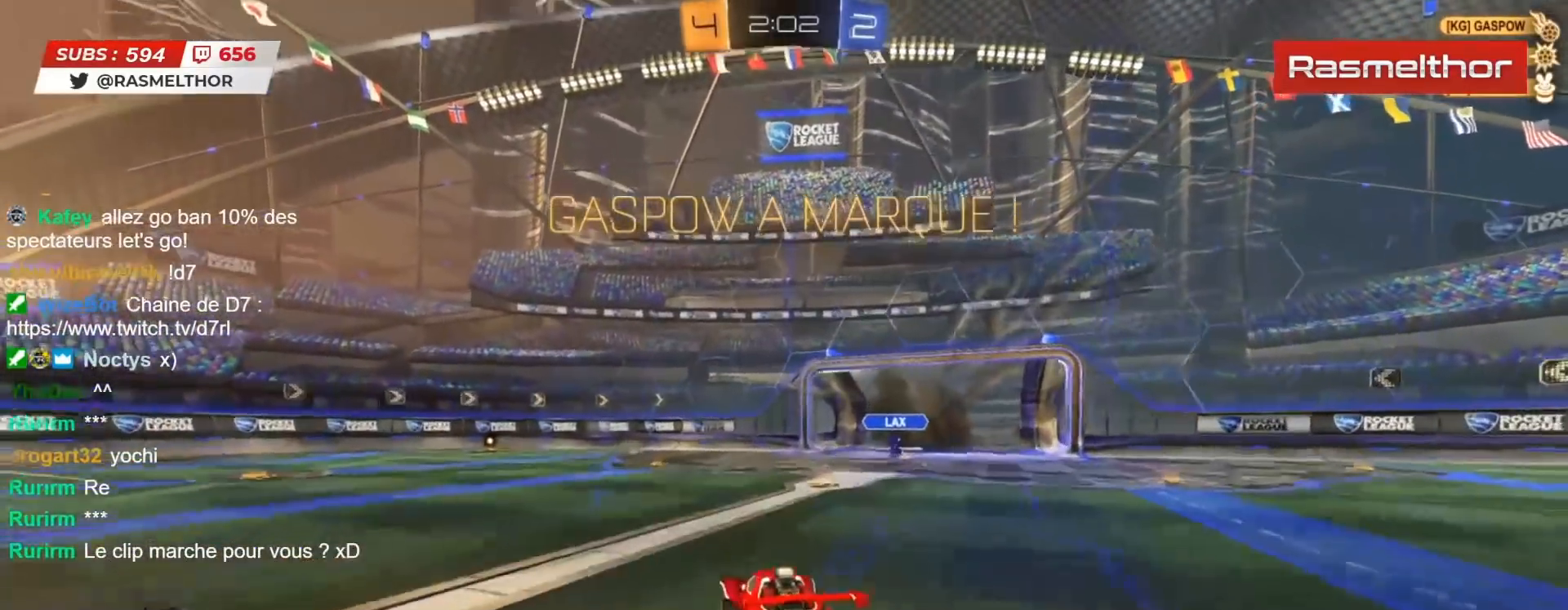
{"buttons": ["L2", "R2"], "left_stick": "up-right", "right_stick": "center", "events": [[17, "CIRCLE", "up"], [17, "L2", "down"], [33, "CIRCLE", "down"], [67, "CROSS", "down"], [117, "CROSS", "up"], [150, "CIRCLE", "up"], [200, "TRIANGLE", "down"], [267, "TRIANGLE", "up"]]}